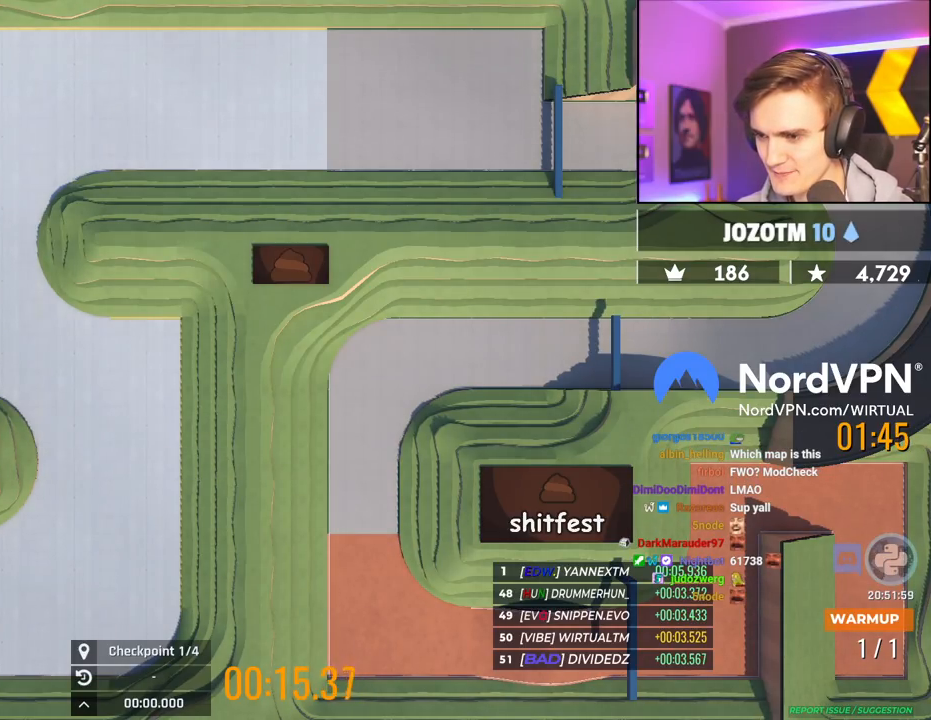
Gameplay with keyboard; each line is a JSON object with the keys held at the frame after it. "events" lists presses ("down") and releases ("up") of "brake", "down", "left", "right" and "up" between this image and that frame as [ms after this image, input, new state], when the widget could be followed in between. No other keys are recorded. Mouse input is not recorded. Key names are as the overlay labels them; some are game actions (e.g. jump) rather than physical keys.
{"keys": ["up"], "events": [[84, "right", "down"], [217, "right", "up"], [317, "right", "down"], [467, "right", "up"]]}
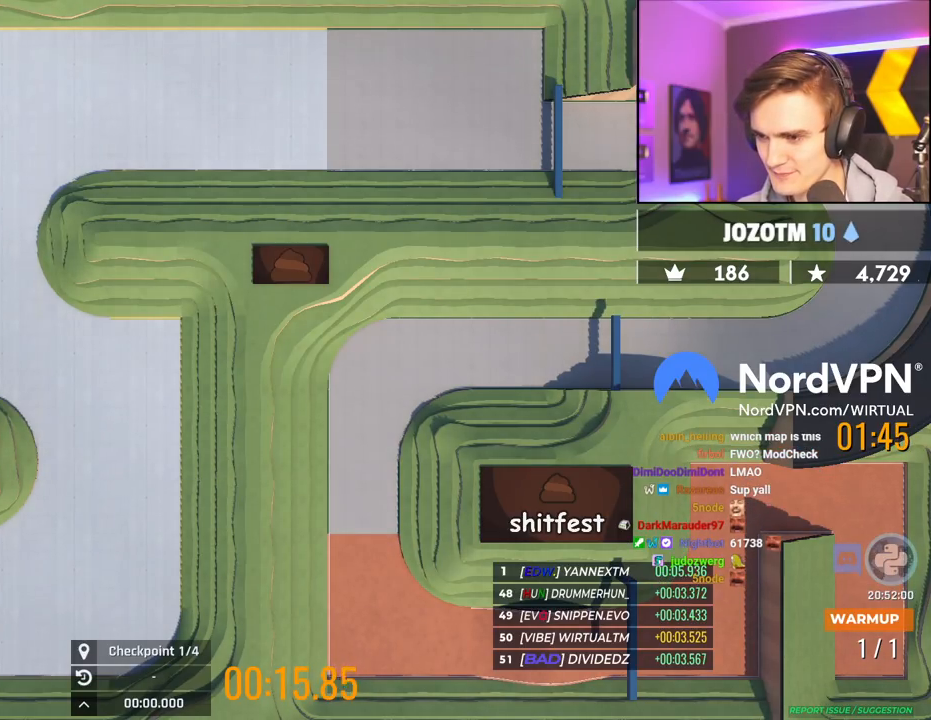
{"keys": ["up"], "events": [[50, "right", "down"], [200, "right", "up"], [334, "right", "down"], [467, "right", "up"]]}
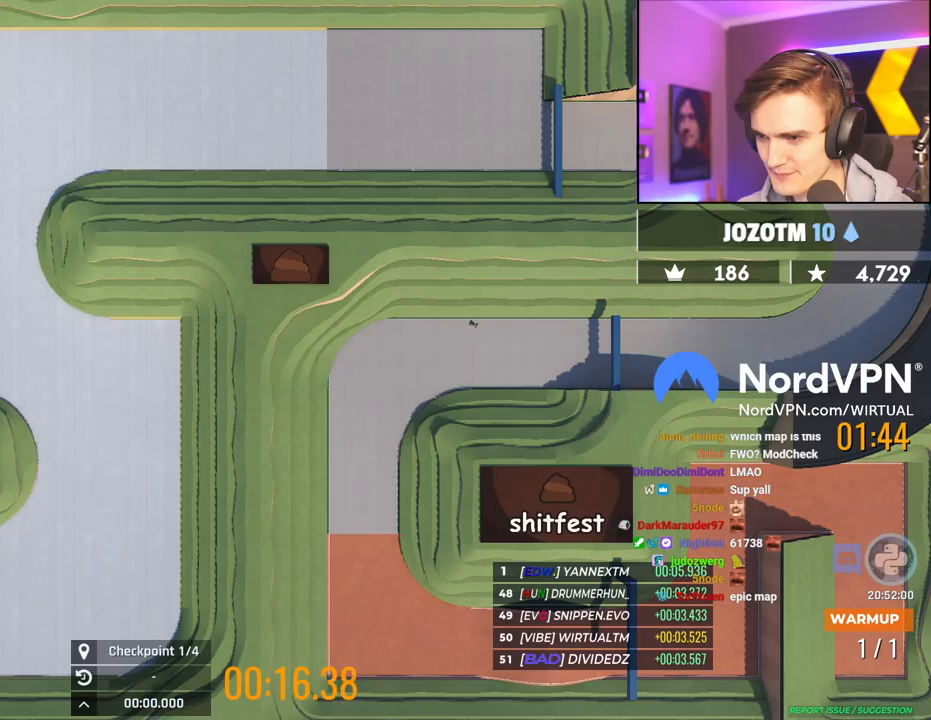
{"keys": ["left", "up"], "events": [[67, "right", "down"], [167, "right", "up"], [250, "left", "down"]]}
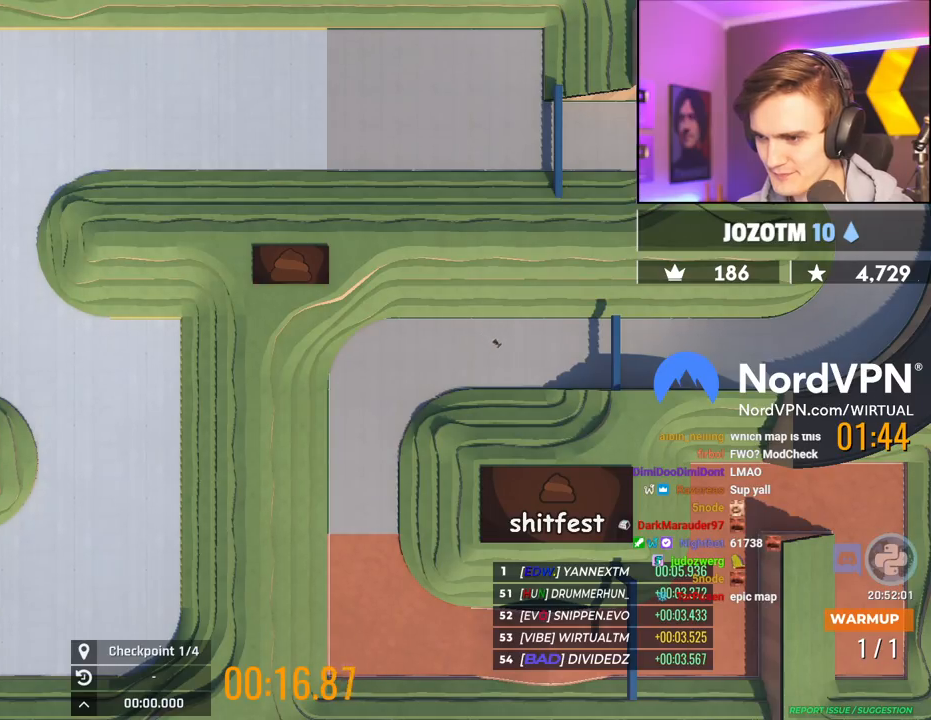
{"keys": ["left", "up"], "events": [[184, "left", "up"], [417, "left", "down"]]}
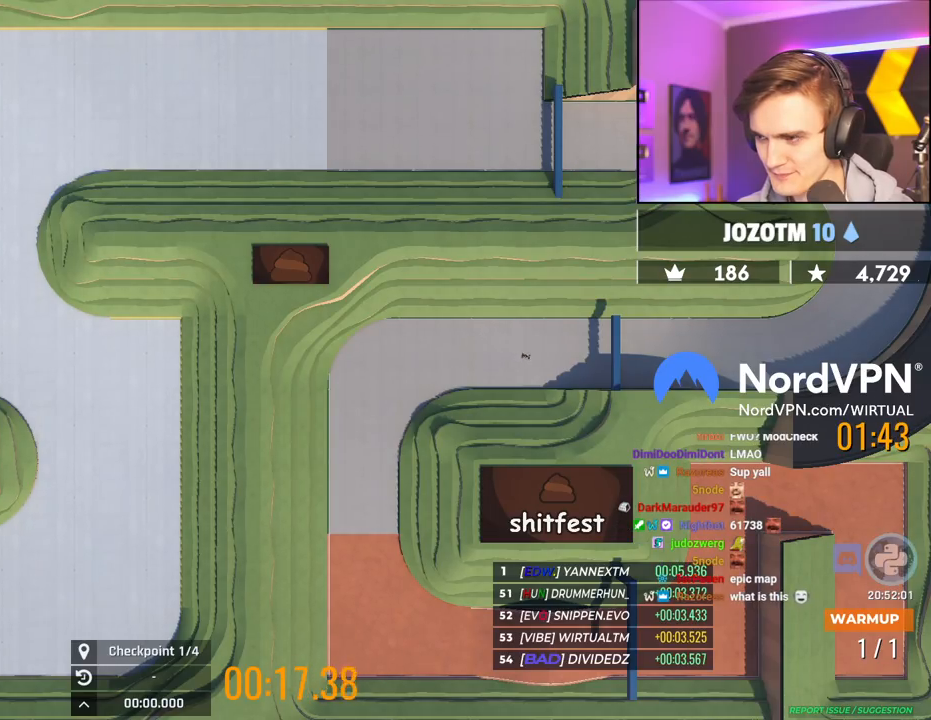
{"keys": ["up"], "events": [[50, "left", "up"]]}
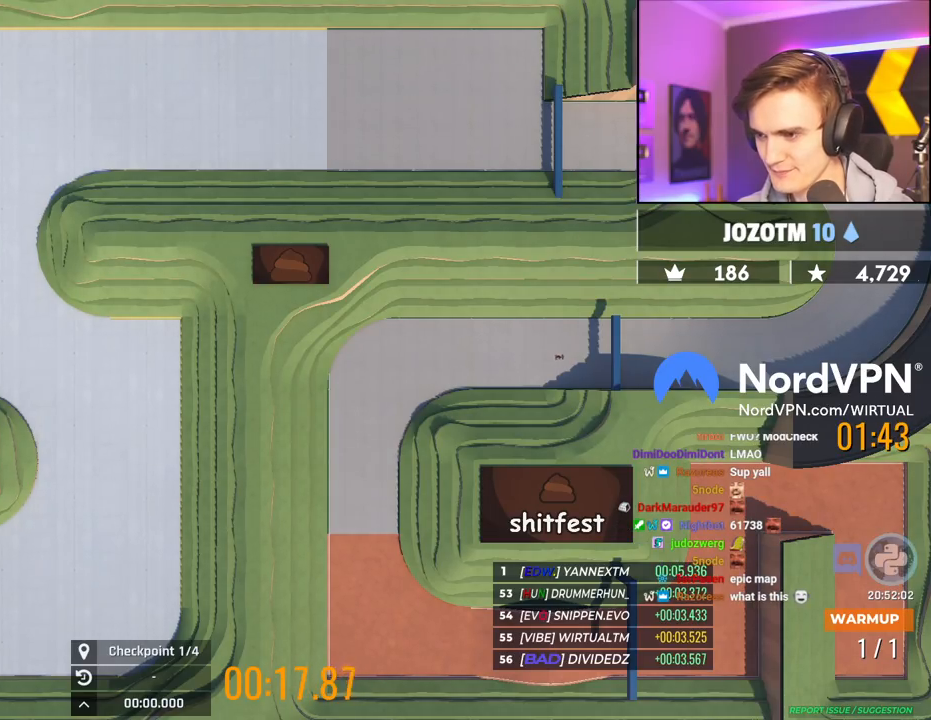
{"keys": ["up"], "events": [[67, "right", "down"], [117, "right", "up"]]}
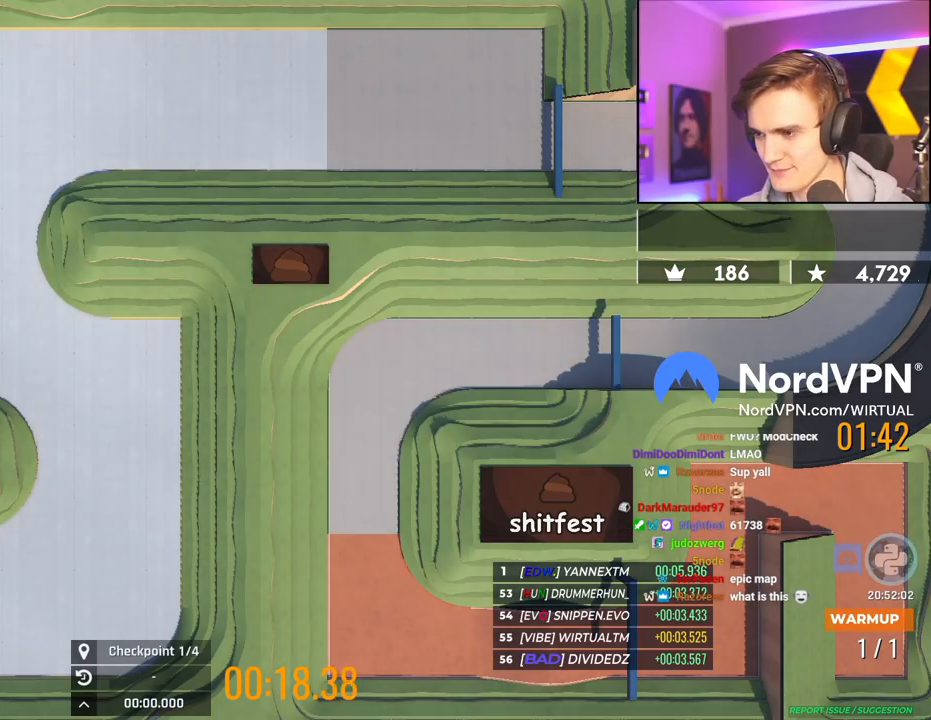
{"keys": ["up"], "events": []}
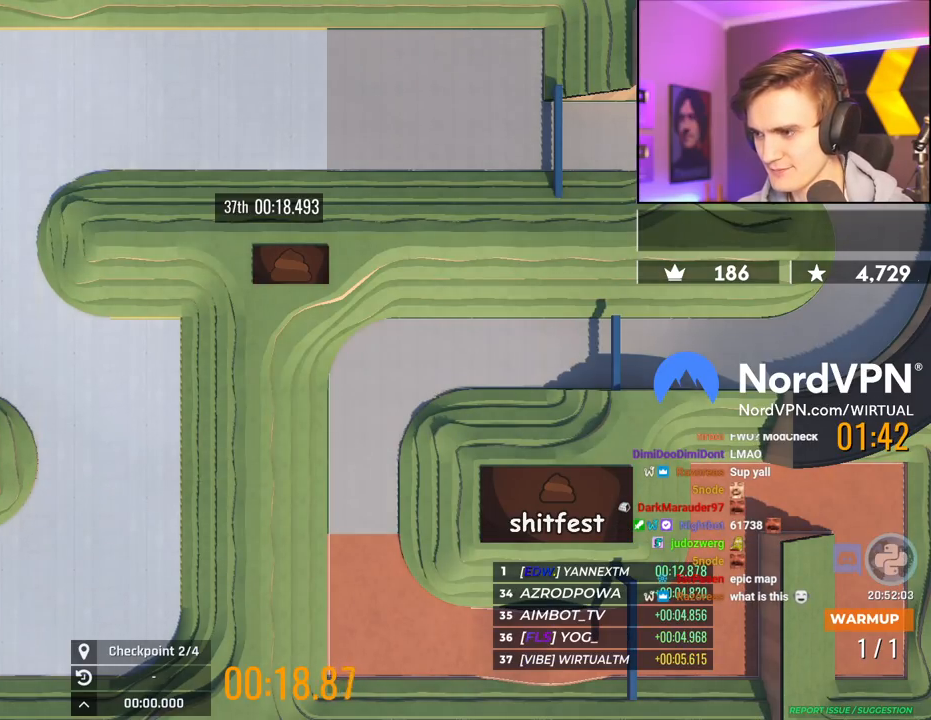
{"keys": ["up"], "events": [[234, "left", "down"], [334, "left", "up"]]}
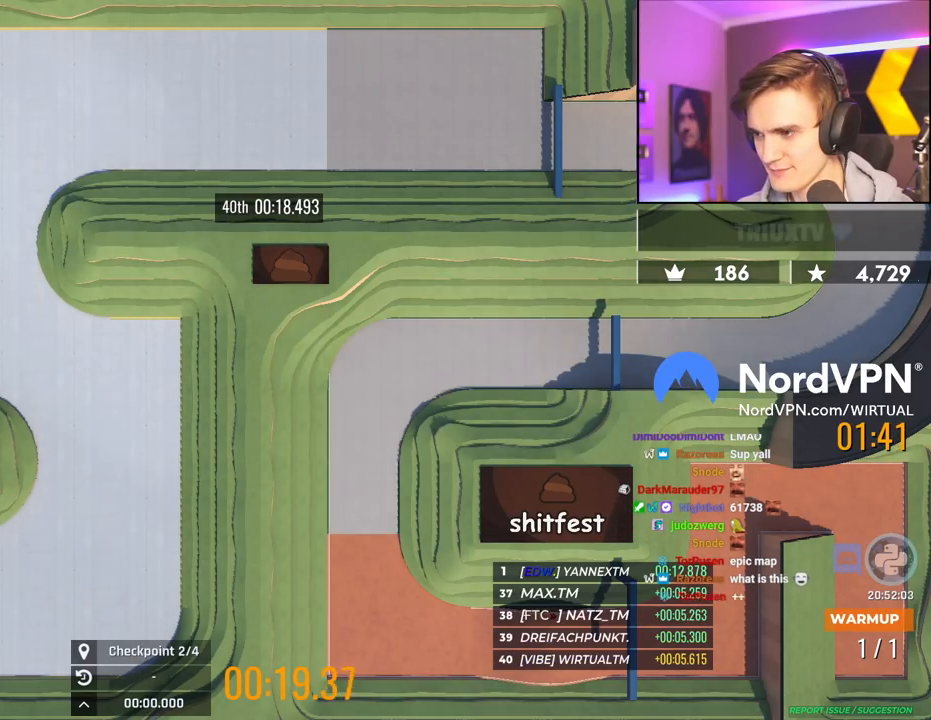
{"keys": ["up"], "events": [[67, "left", "down"], [167, "left", "up"], [400, "left", "down"], [484, "left", "up"]]}
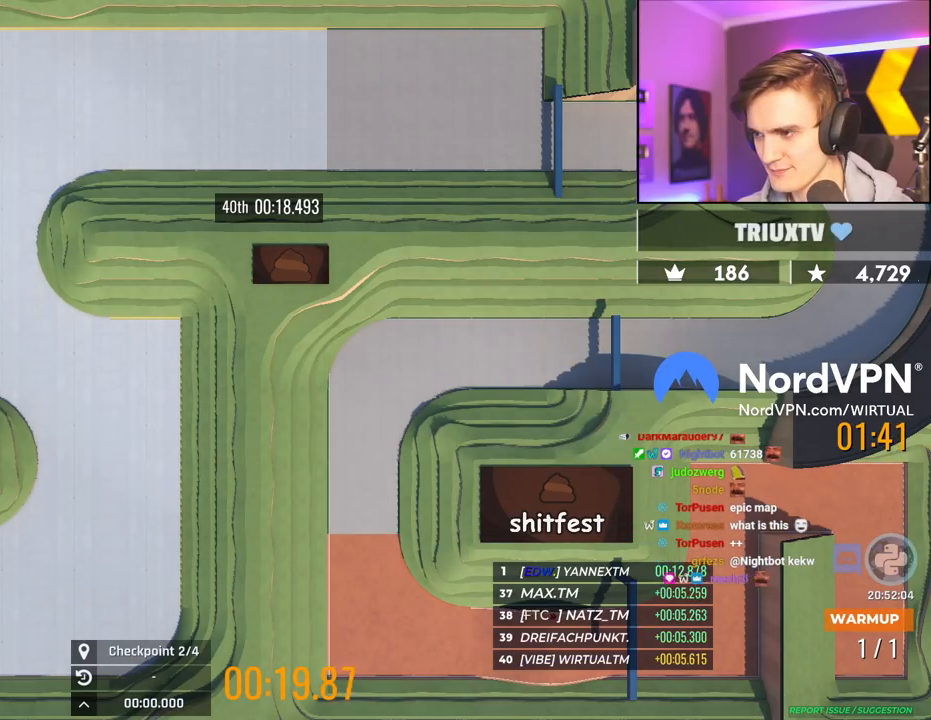
{"keys": ["left", "up"], "events": [[134, "left", "down"], [317, "left", "up"], [417, "left", "down"]]}
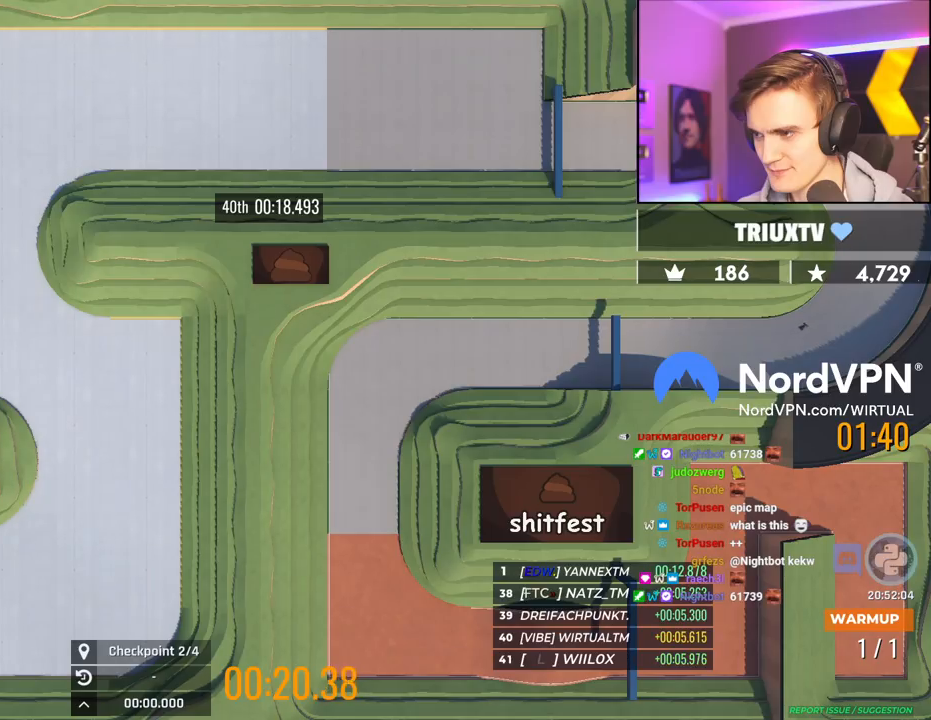
{"keys": ["left", "up"], "events": [[50, "left", "up"], [150, "left", "down"], [200, "left", "up"], [384, "left", "down"], [434, "left", "up"], [467, "left", "down"]]}
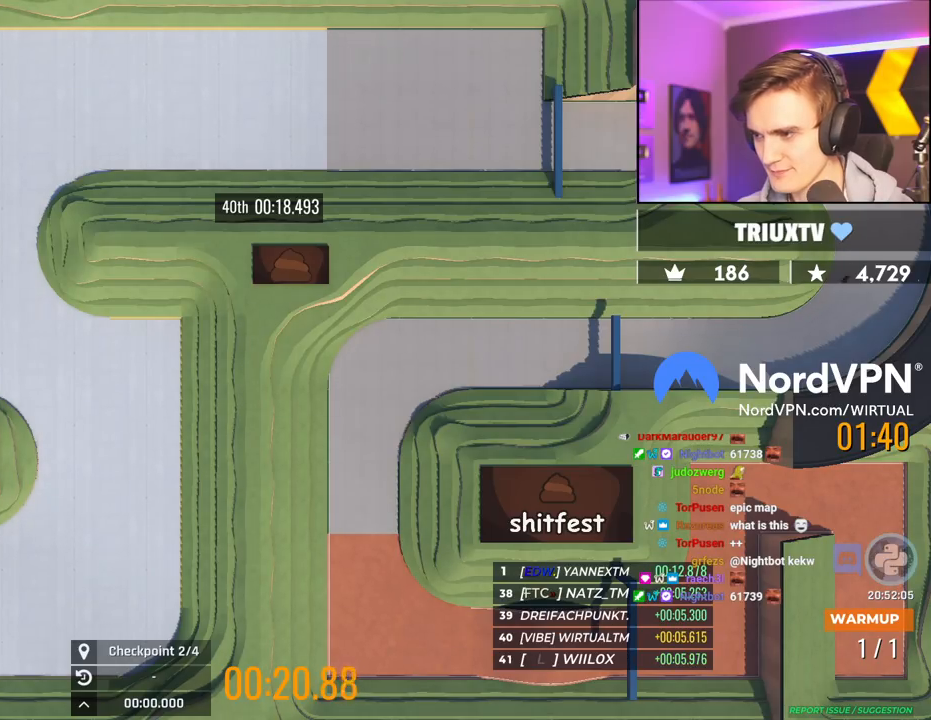
{"keys": ["left"], "events": [[167, "up", "up"], [300, "up", "down"], [484, "up", "up"]]}
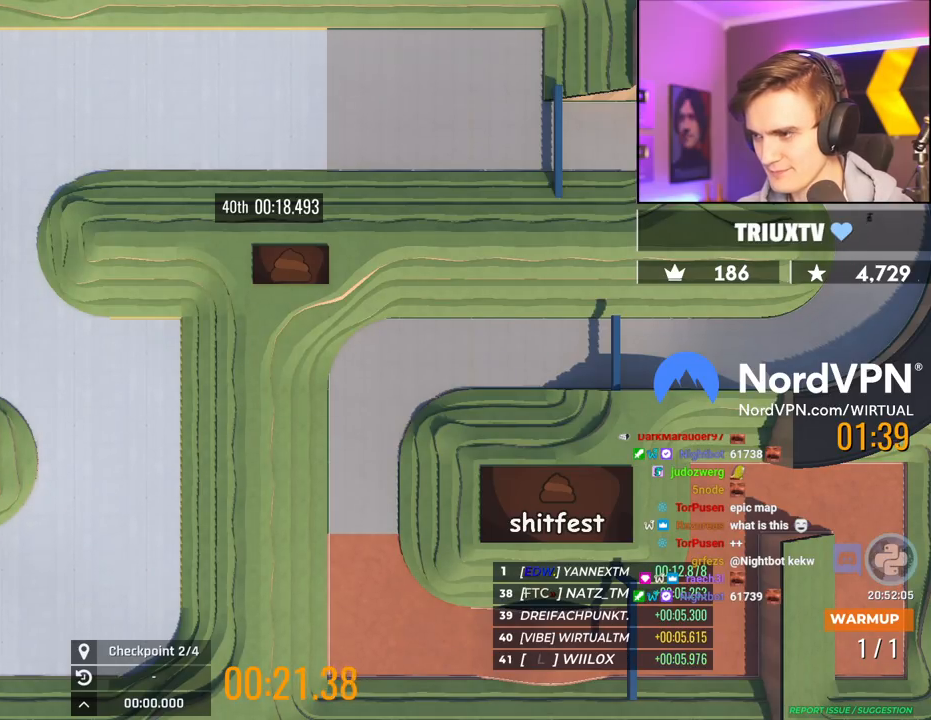
{"keys": ["left", "up"], "events": [[417, "up", "down"]]}
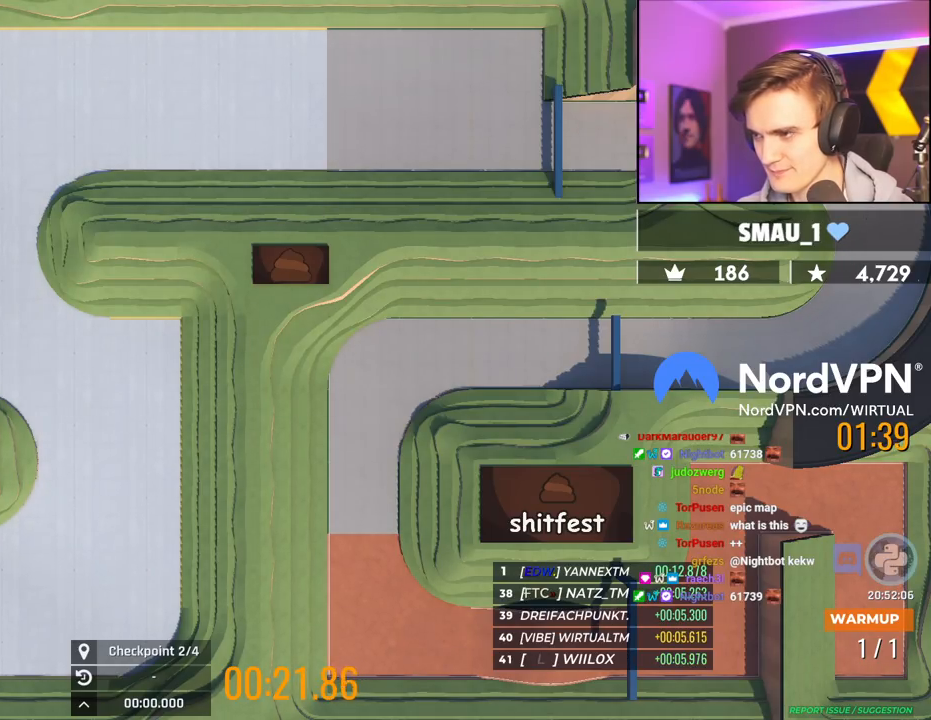
{"keys": ["left", "up"], "events": []}
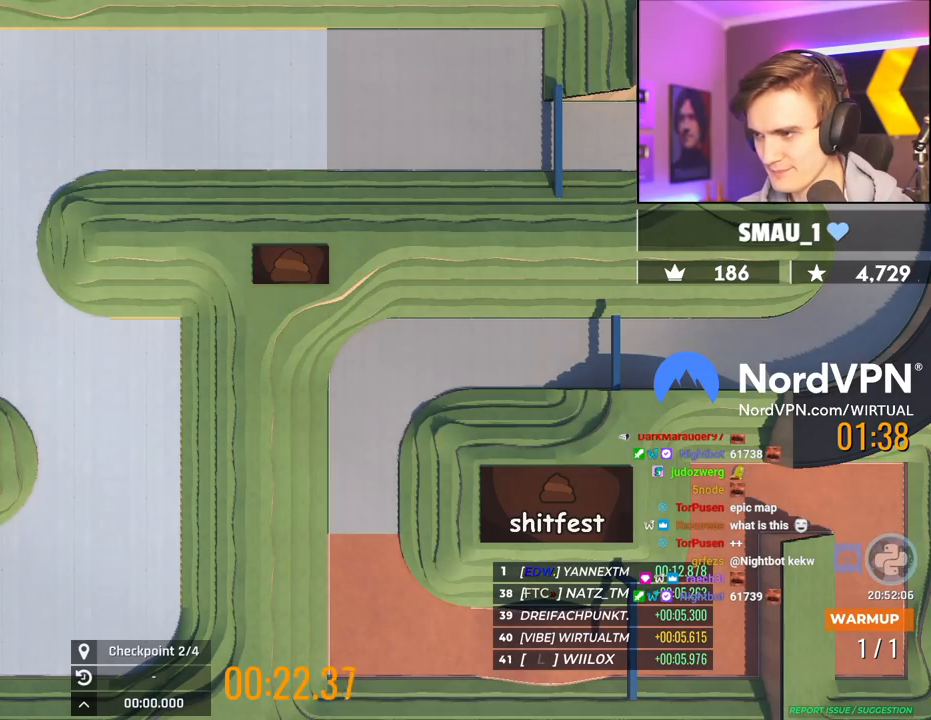
{"keys": ["up"], "events": [[17, "left", "up"]]}
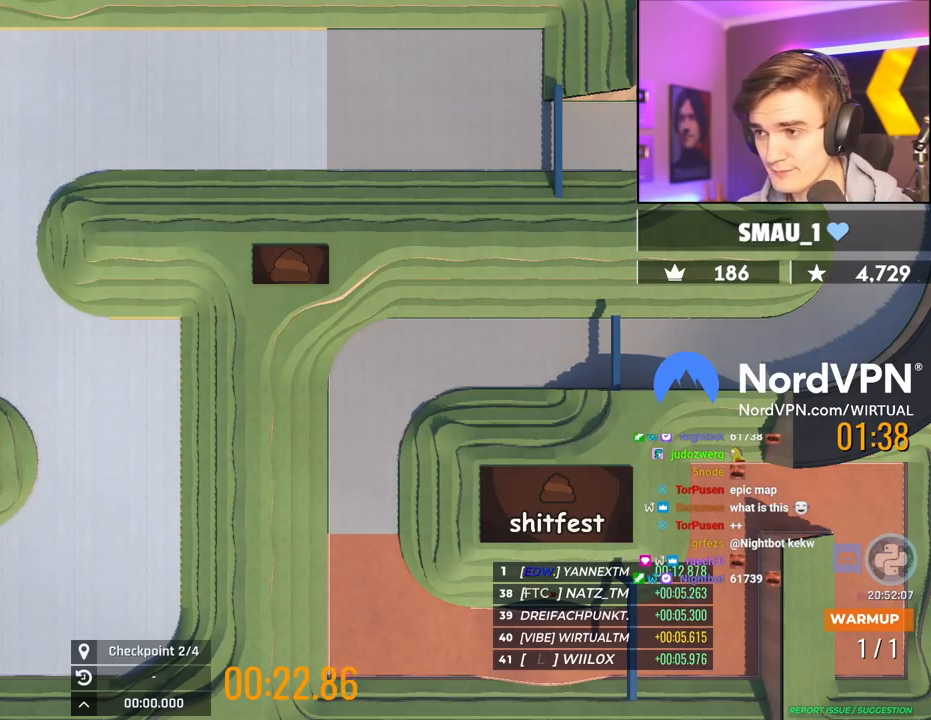
{"keys": ["up"], "events": []}
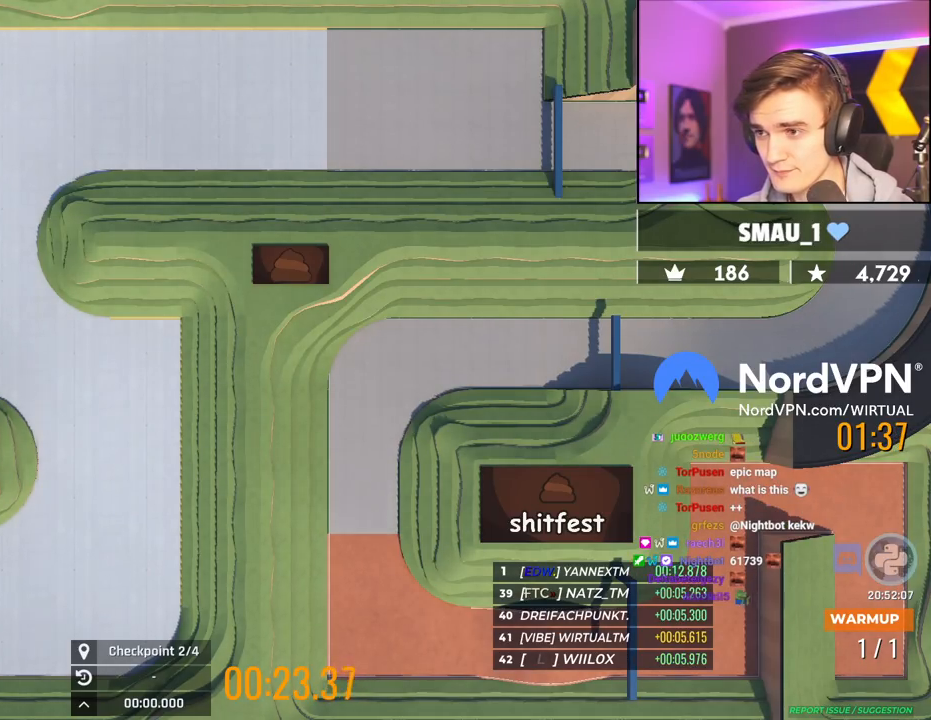
{"keys": ["up"], "events": []}
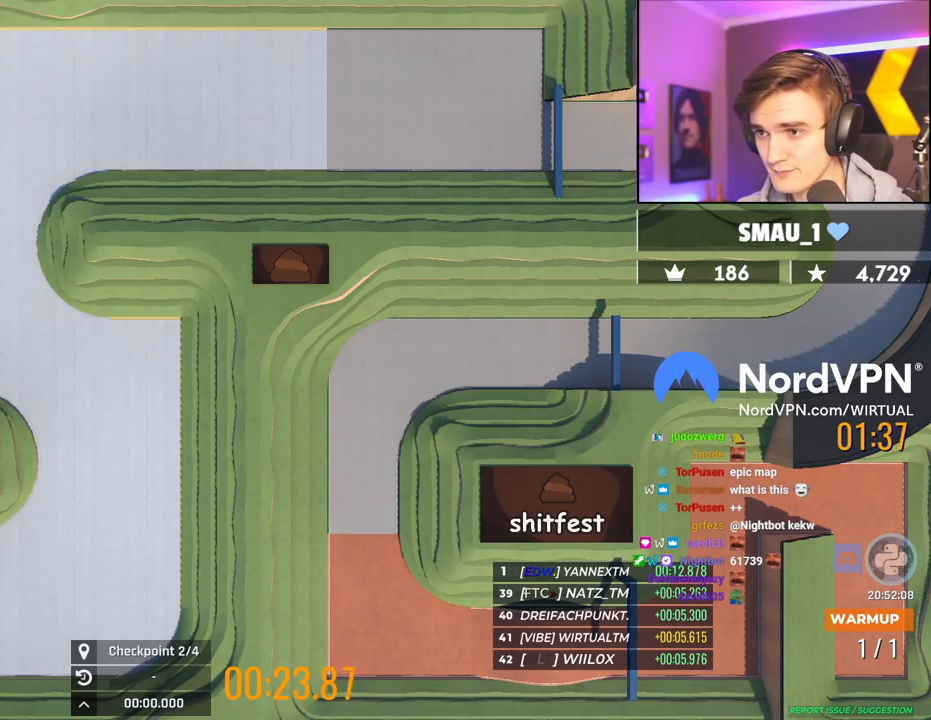
{"keys": ["up"], "events": []}
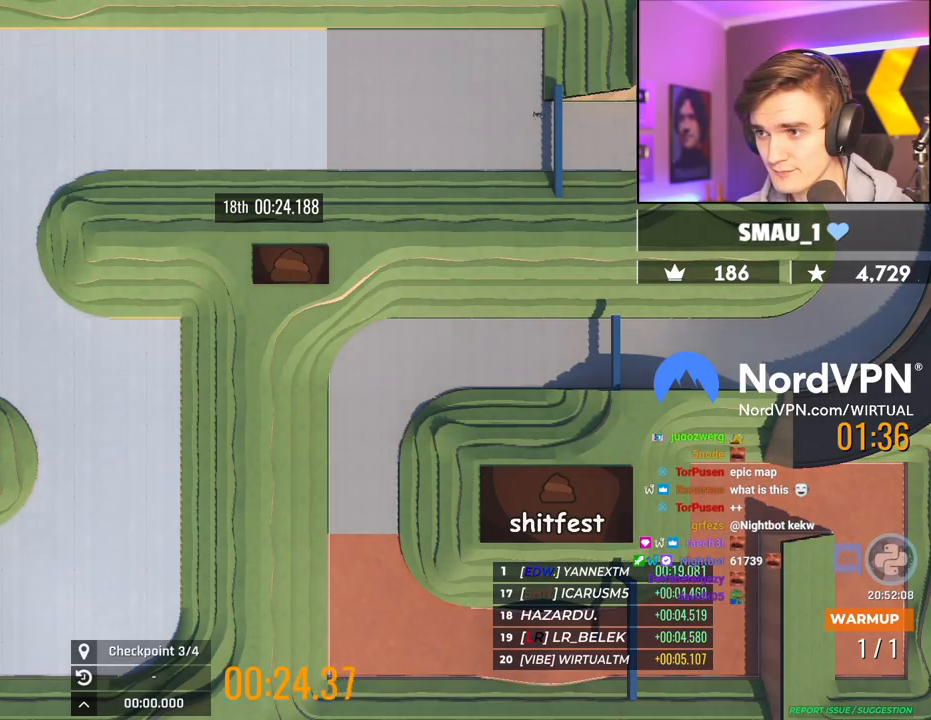
{"keys": ["up"], "events": [[417, "left", "down"], [450, "left", "up"]]}
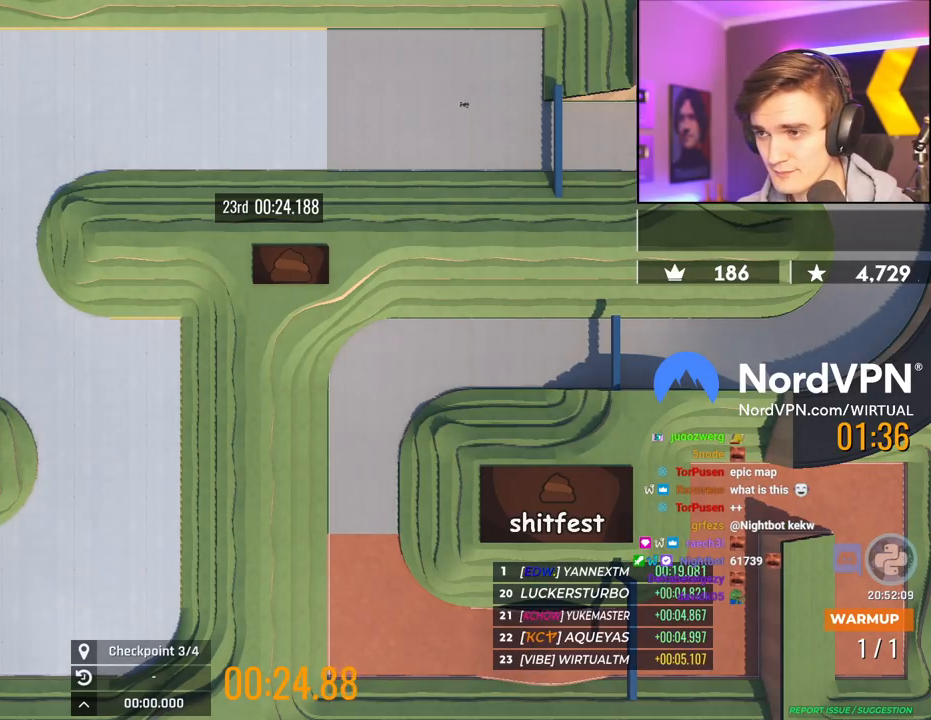
{"keys": ["left"], "events": [[200, "left", "down"], [200, "up", "up"]]}
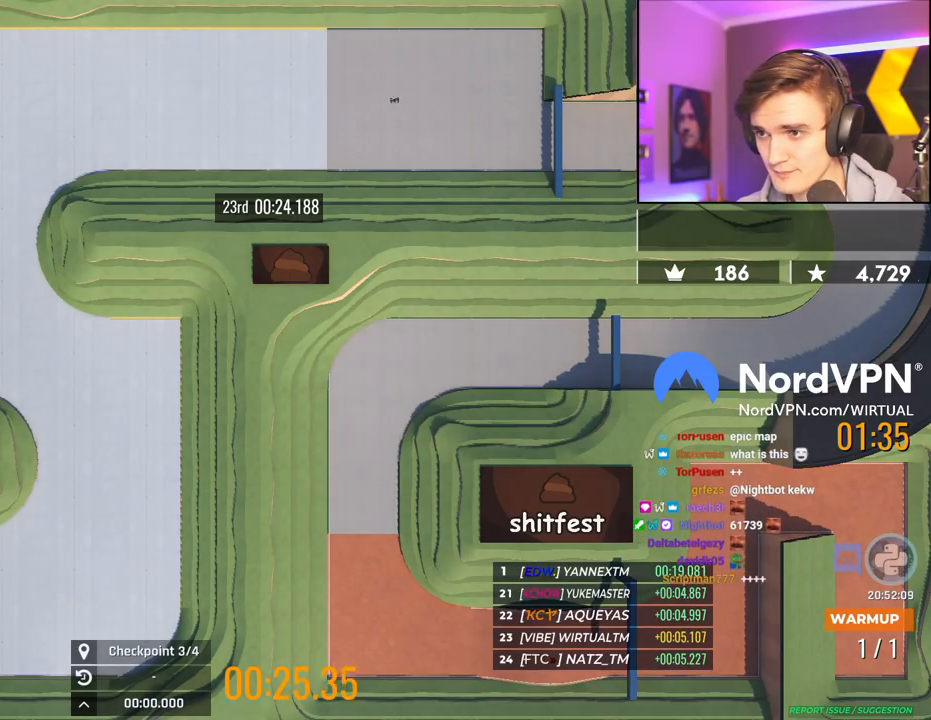
{"keys": ["right"], "events": [[250, "left", "up"], [250, "up", "down"], [300, "right", "down"], [300, "up", "up"]]}
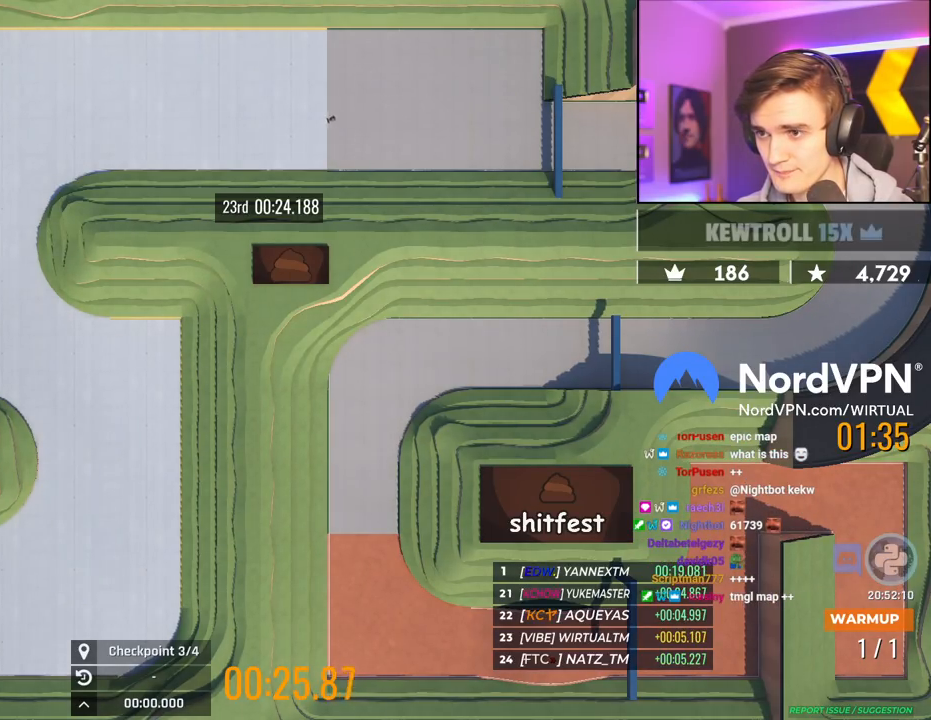
{"keys": ["left"], "events": [[34, "up", "down"], [267, "right", "up"], [317, "left", "down"], [367, "up", "up"]]}
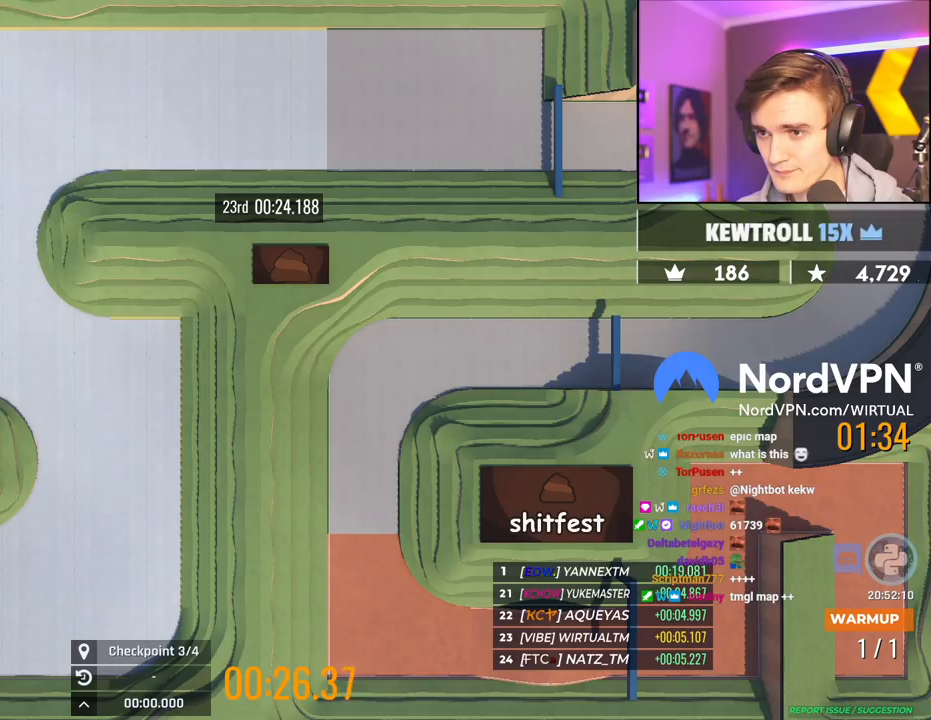
{"keys": [], "events": [[150, "up", "down"], [334, "left", "up"], [434, "up", "up"]]}
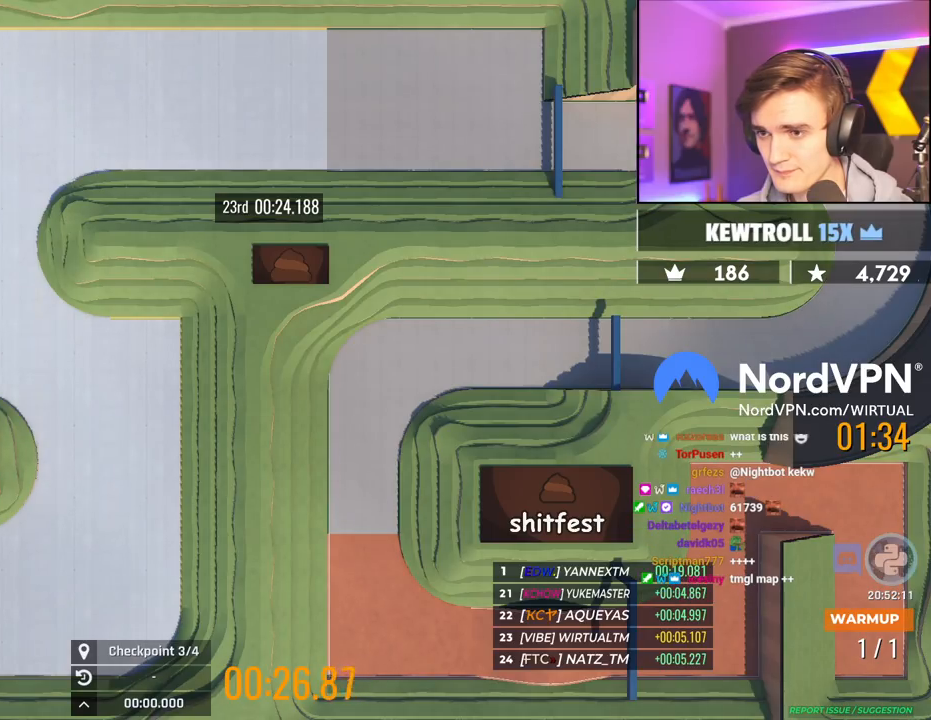
{"keys": ["left", "up"], "events": [[17, "up", "down"], [67, "left", "down"], [300, "up", "up"], [450, "up", "down"]]}
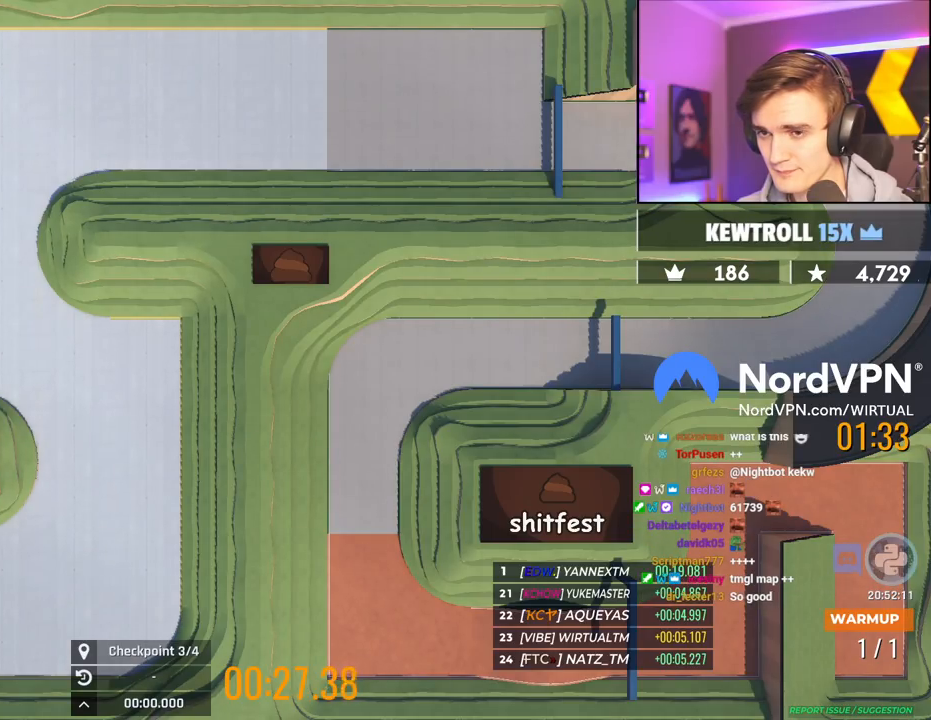
{"keys": ["left", "up"], "events": []}
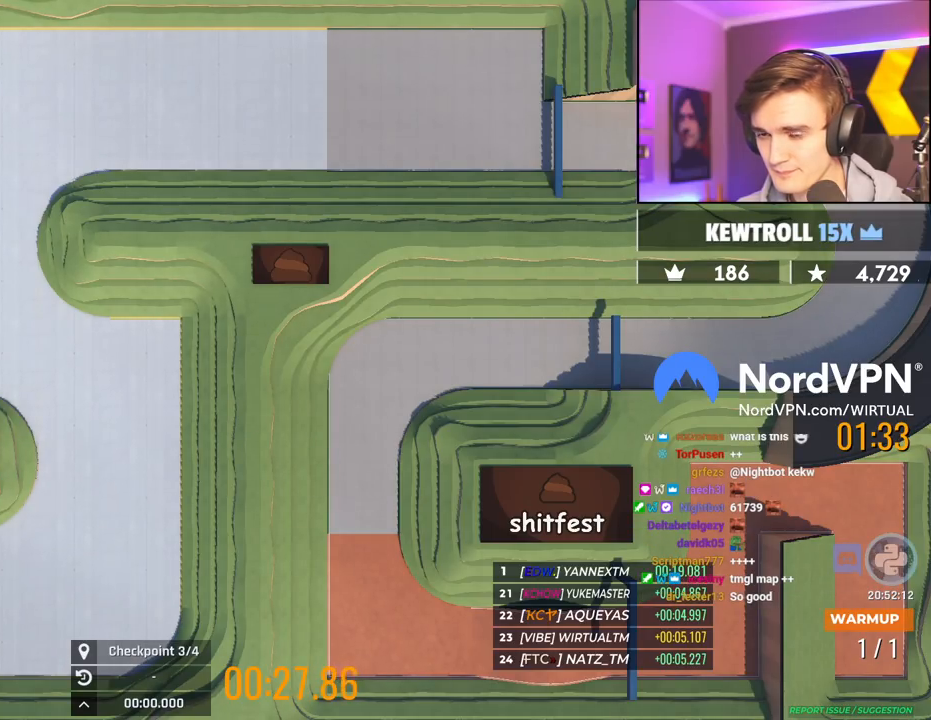
{"keys": ["right", "up"], "events": [[50, "up", "up"], [100, "left", "up"], [100, "right", "down"], [150, "up", "down"]]}
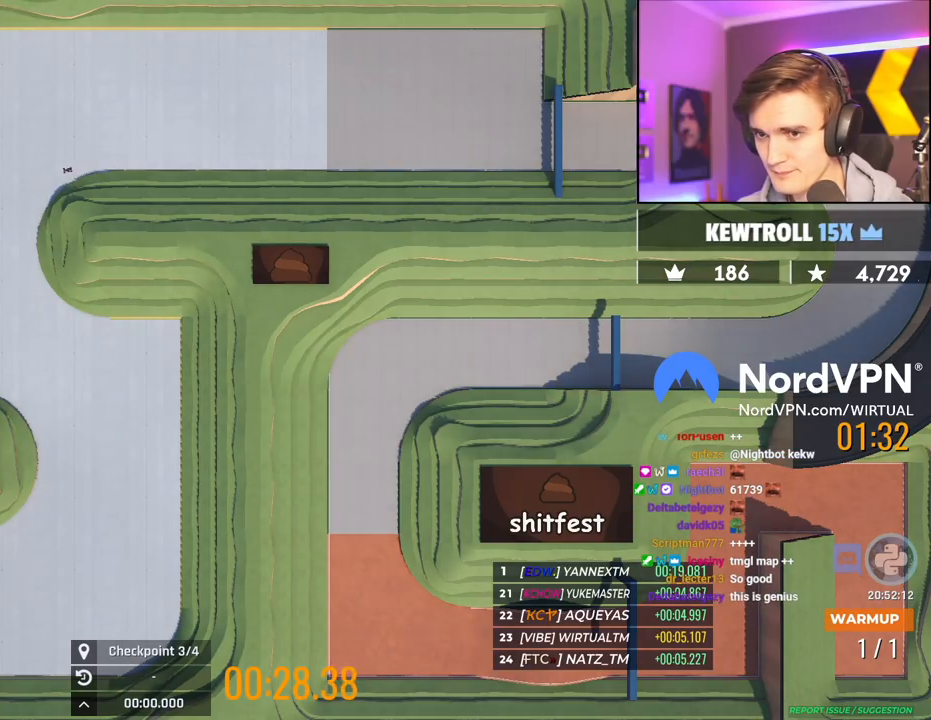
{"keys": ["brake", "right"], "events": [[67, "brake", "down"], [484, "up", "up"]]}
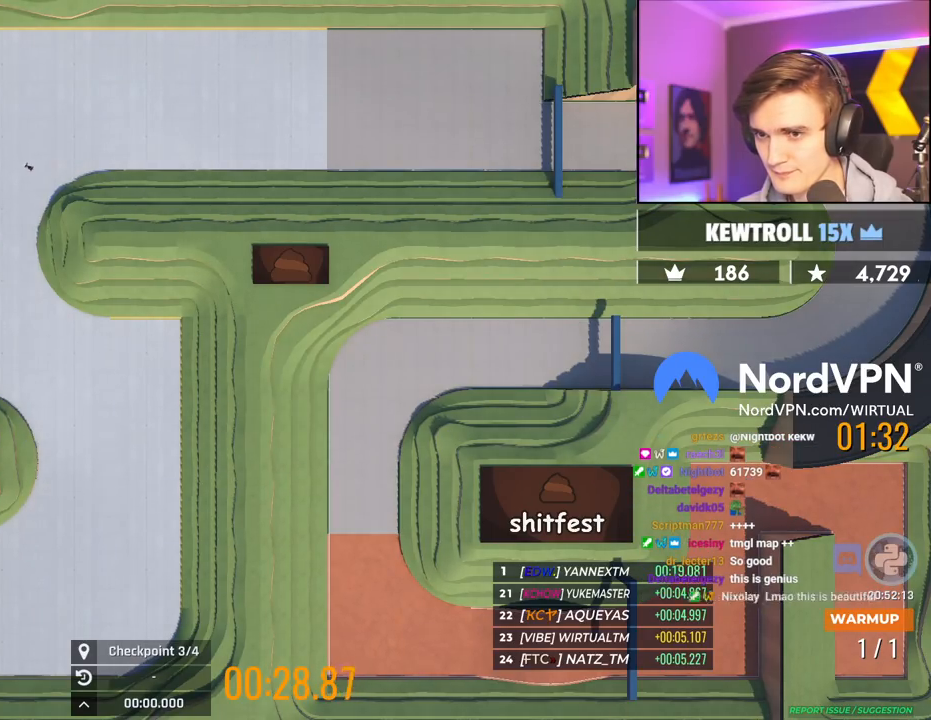
{"keys": ["brake", "right", "up"], "events": [[417, "up", "down"]]}